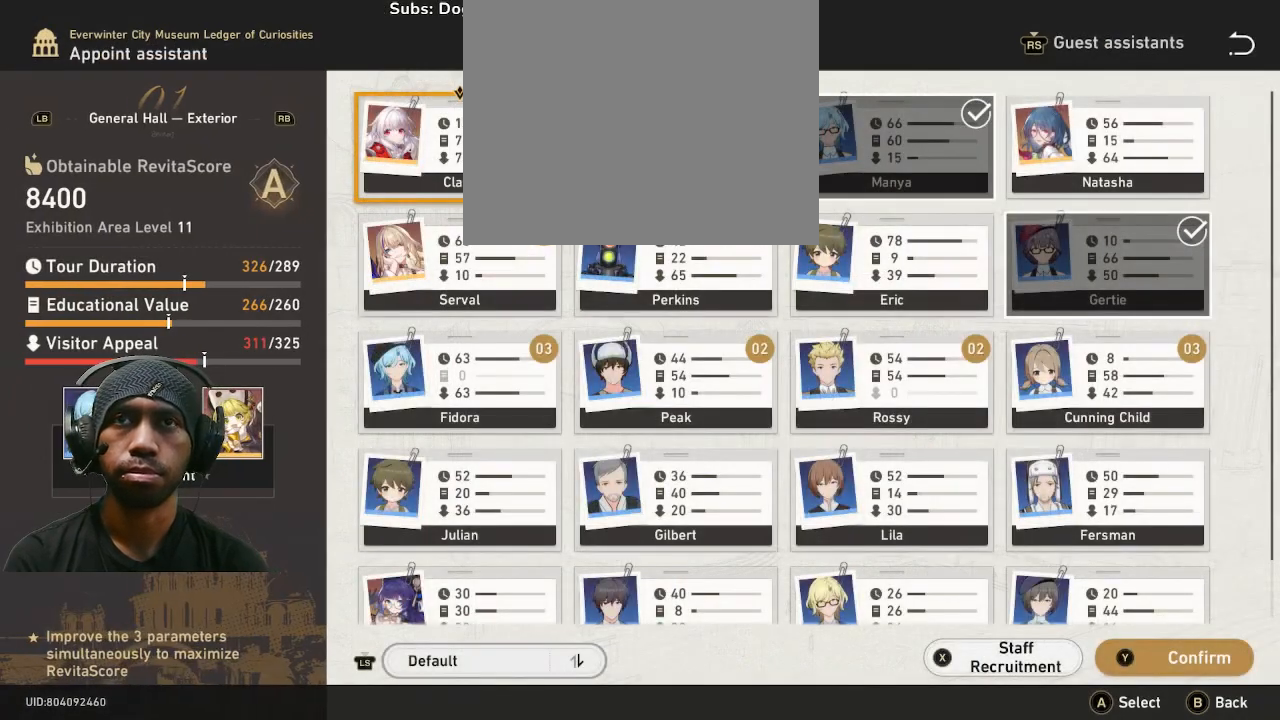
Gameplay with a controller (PlayStation layout); each line is a JSON object with the inputs held at the frame after it (dt_ms = milliseconds from this image to that frame). "button_events" lists button changes between this image and that frame as [ms after this image, input, new state], when the widget could be followed in between (sticks are given only as held states). Not read: DPAD_RIGHT DPAD_UP L3 R3 TOUCHPAD.
{"dt_ms": 500, "buttons": ["R2"], "left_stick": "center", "right_stick": "center", "button_events": []}
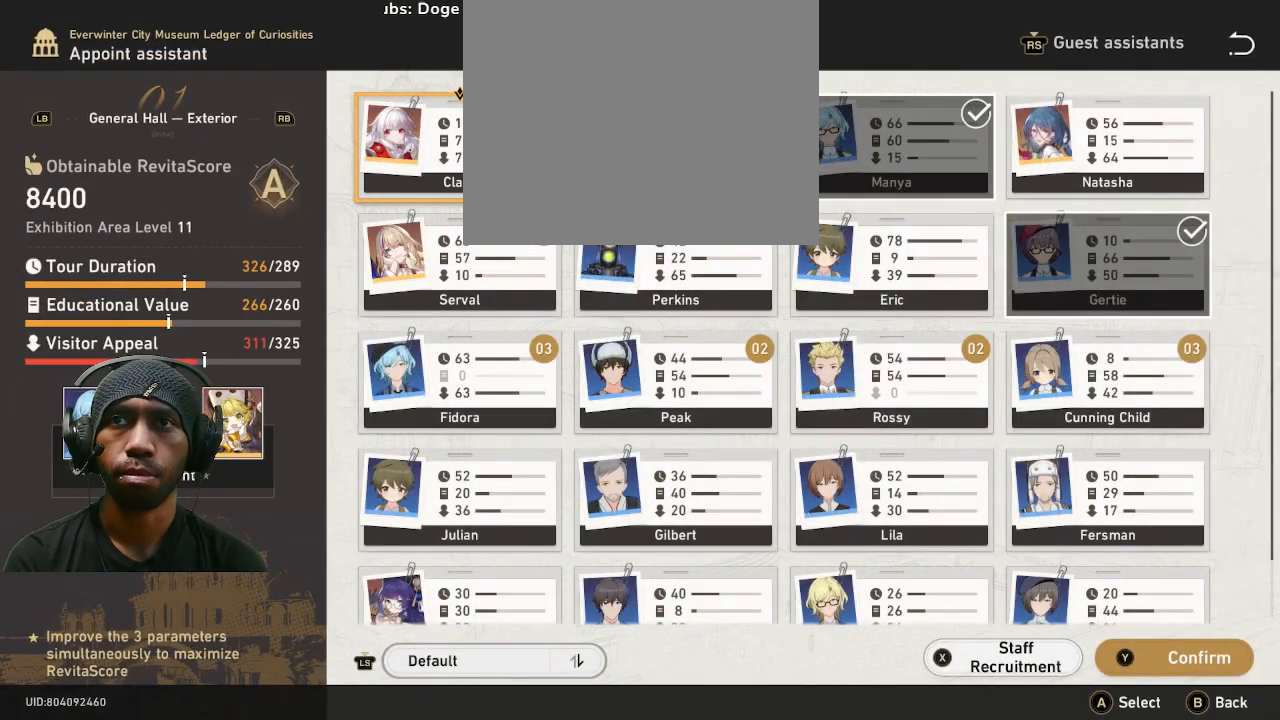
{"dt_ms": 500, "buttons": ["R2"], "left_stick": "center", "right_stick": "center", "button_events": []}
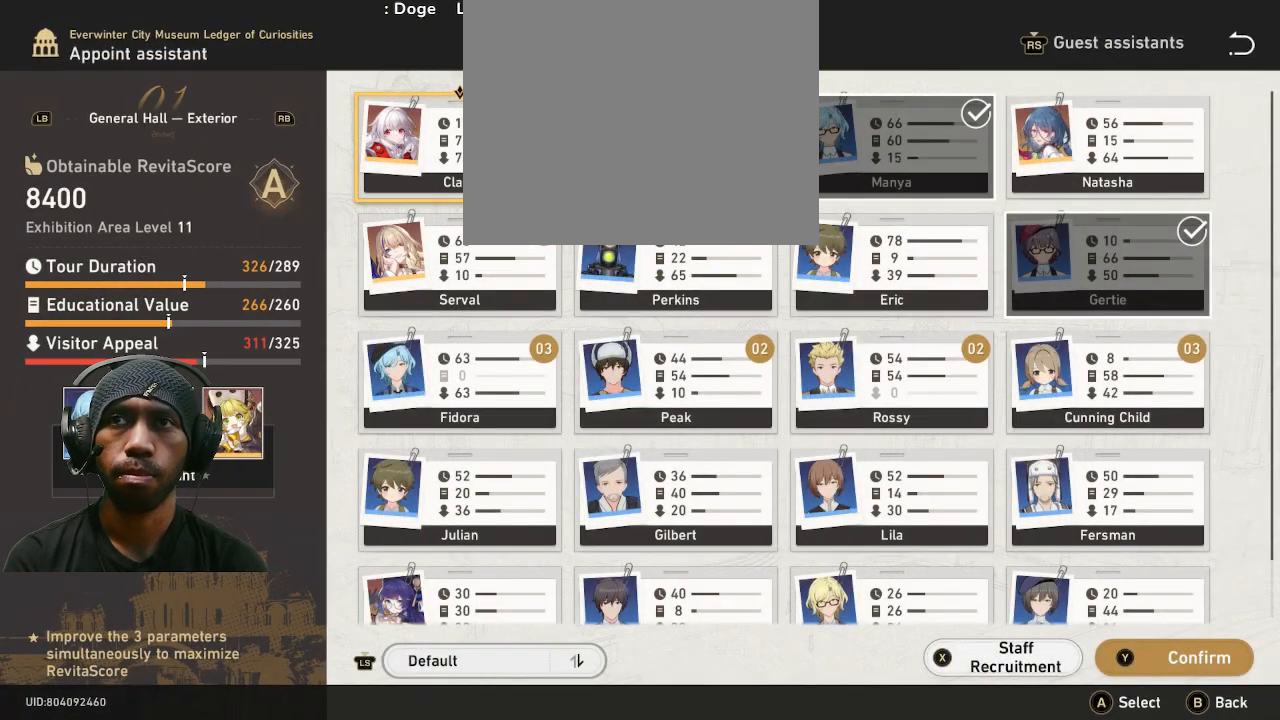
{"dt_ms": 500, "buttons": ["R2"], "left_stick": "center", "right_stick": "center", "button_events": []}
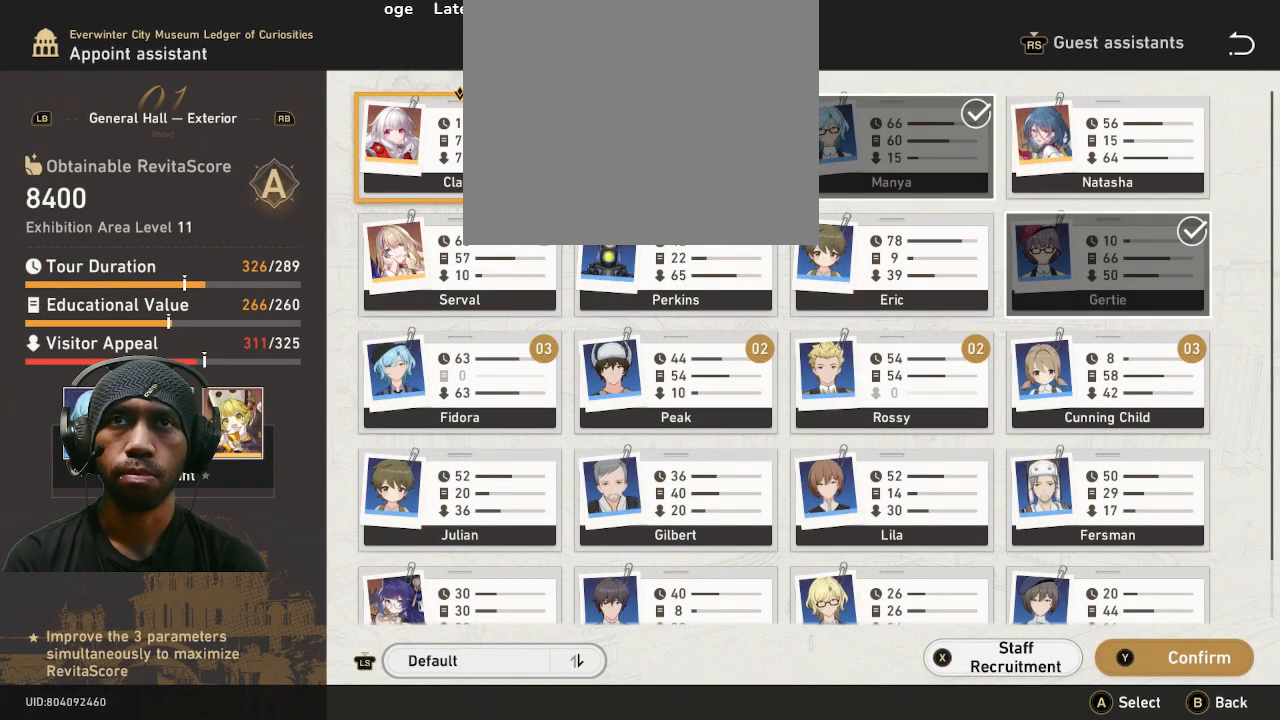
{"dt_ms": 500, "buttons": ["R2"], "left_stick": "center", "right_stick": "center", "button_events": []}
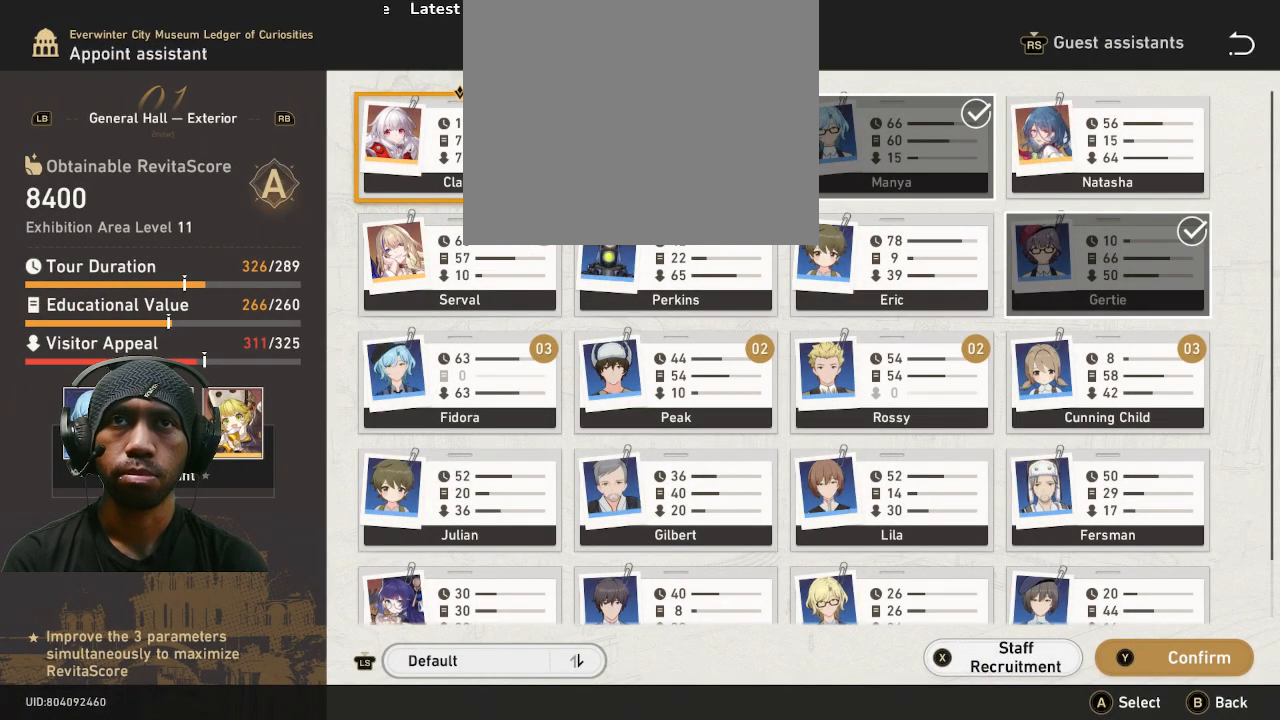
{"dt_ms": 500, "buttons": ["R2"], "left_stick": "center", "right_stick": "center", "button_events": []}
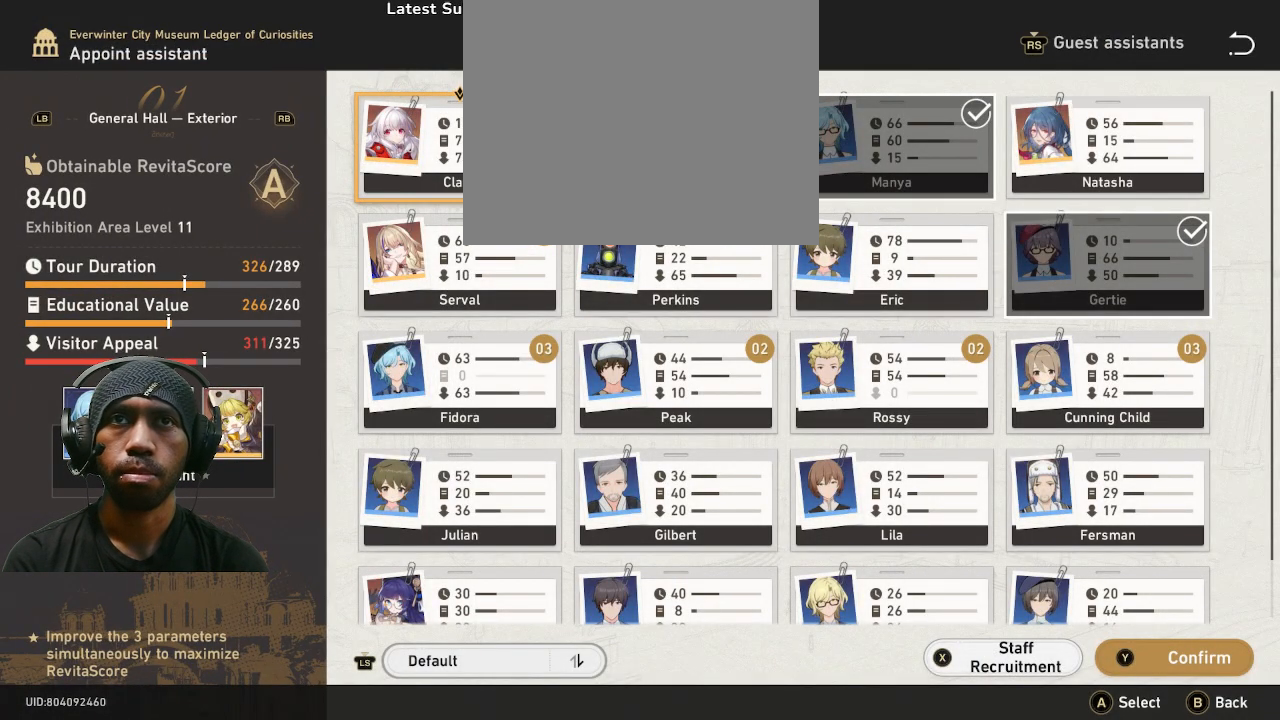
{"dt_ms": 500, "buttons": ["R2"], "left_stick": "center", "right_stick": "center"}
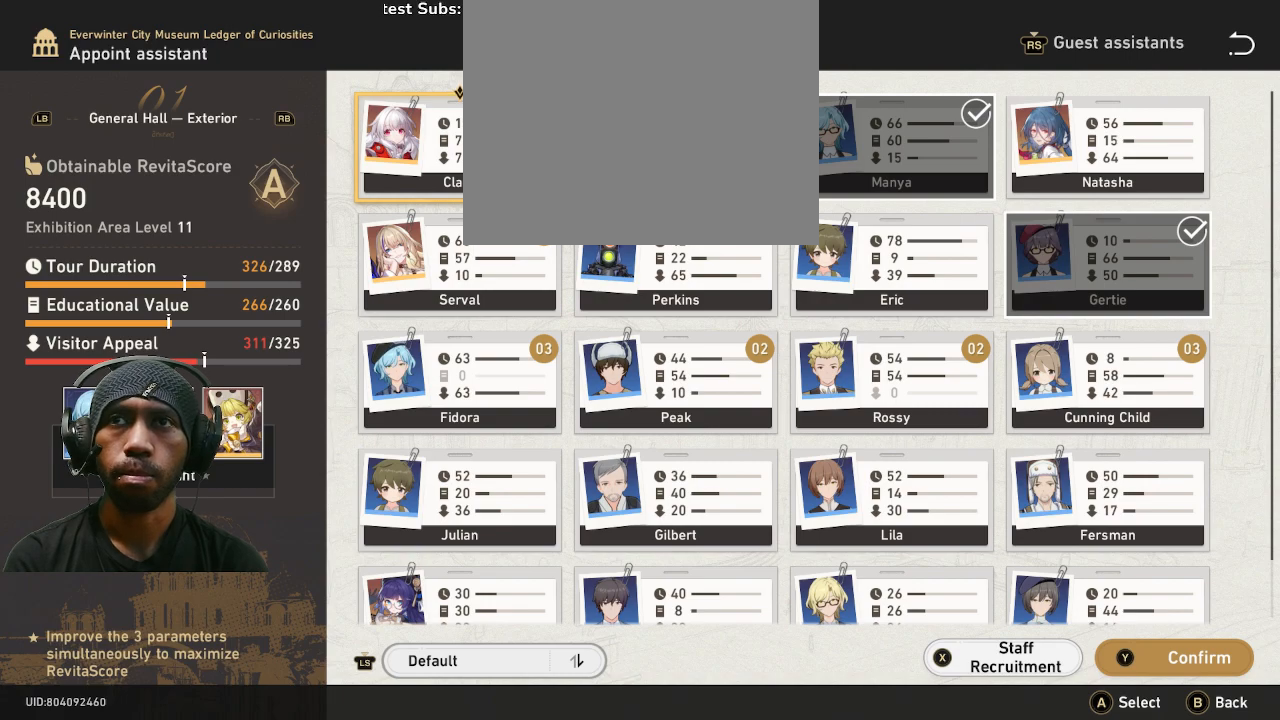
{"dt_ms": 1000, "buttons": ["R2"], "left_stick": "center", "right_stick": "center"}
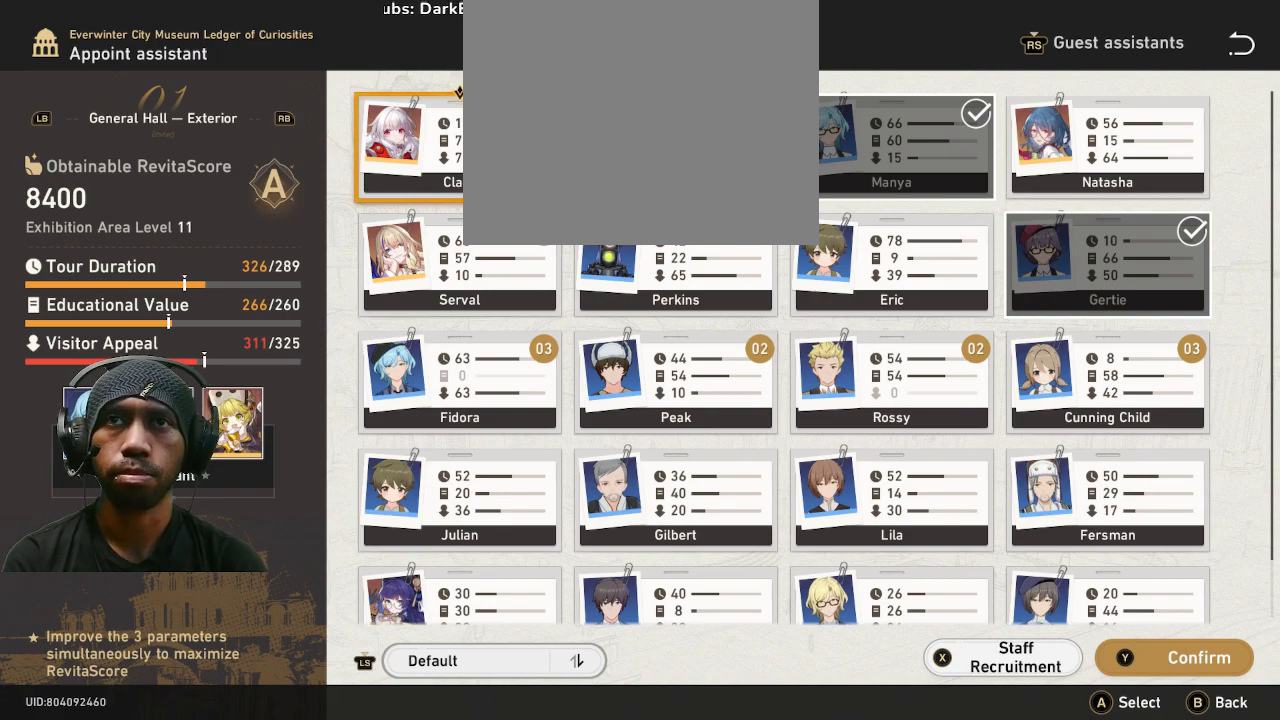
{"dt_ms": 500, "buttons": ["R2"], "left_stick": "center", "right_stick": "center", "button_events": []}
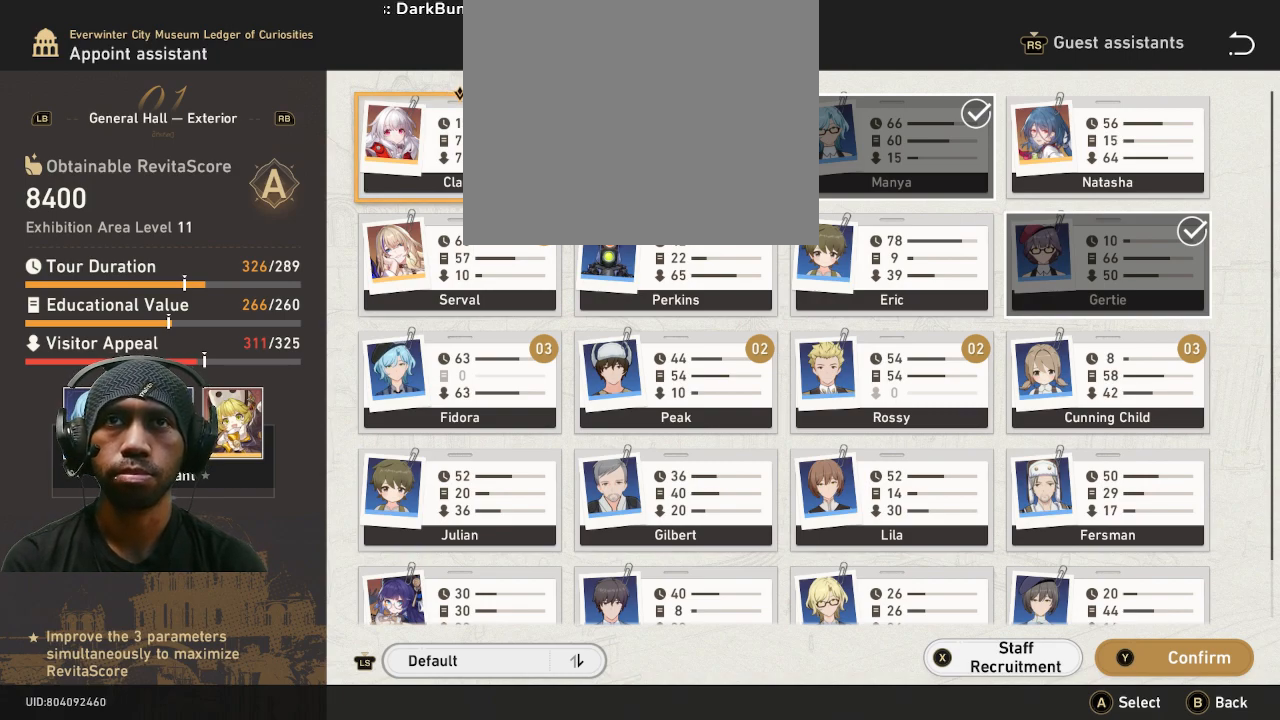
{"dt_ms": 500, "buttons": ["R2"], "left_stick": "down", "right_stick": "center", "button_events": []}
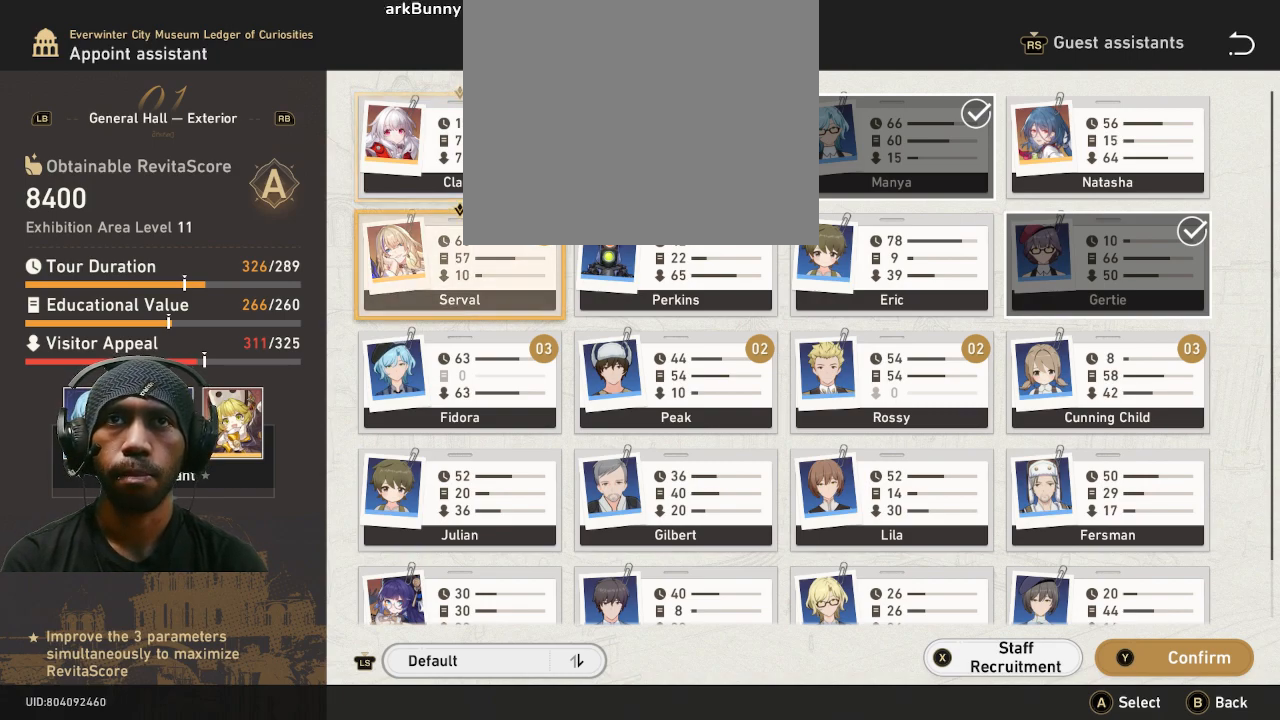
{"dt_ms": 500, "buttons": ["R2"], "left_stick": "up", "right_stick": "center", "button_events": []}